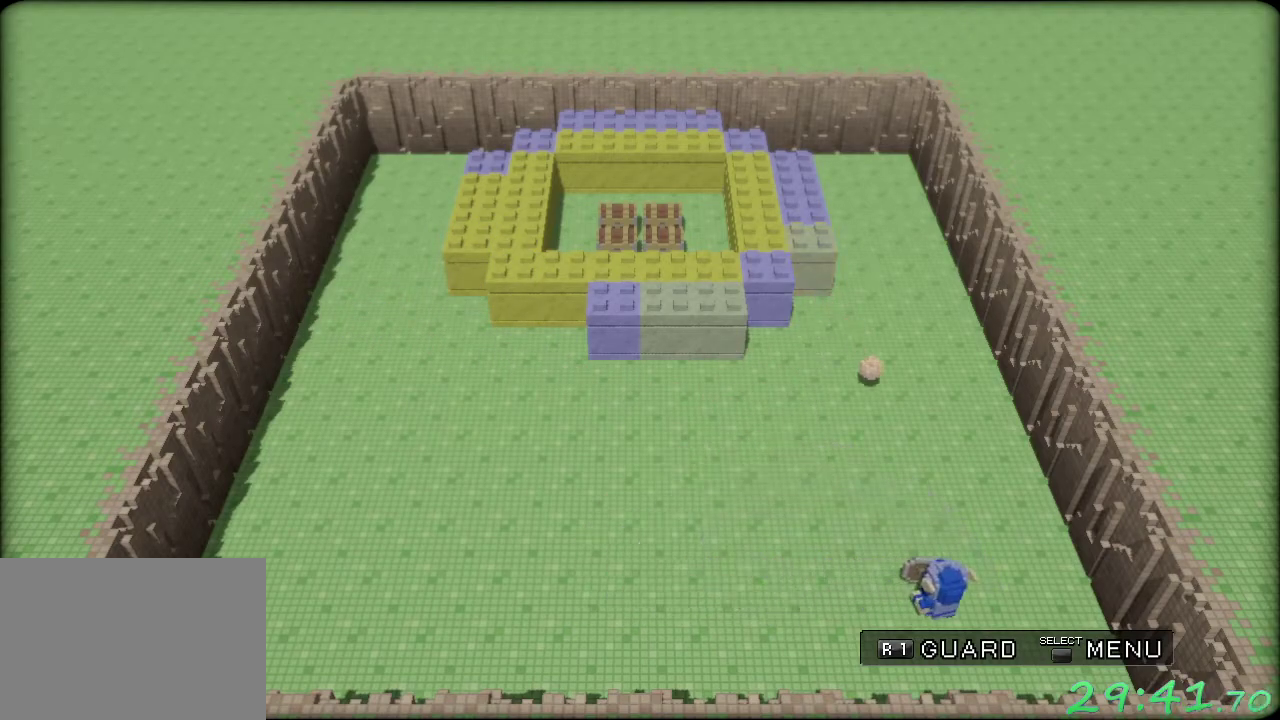
Gameplay with a controller (Xbox layout); each line is a JSON object with the inputs held at the frame after it. "events" lists button and stick changes between this image and that frame as [ms after this image, input, new state], when the widget could be followed in between. Not read: L3 R3.
{"buttons": ["R1"], "left_stick": "center", "events": [[67, "left_stick", "center"], [350, "left_stick", "right"], [467, "left_stick", "center"]]}
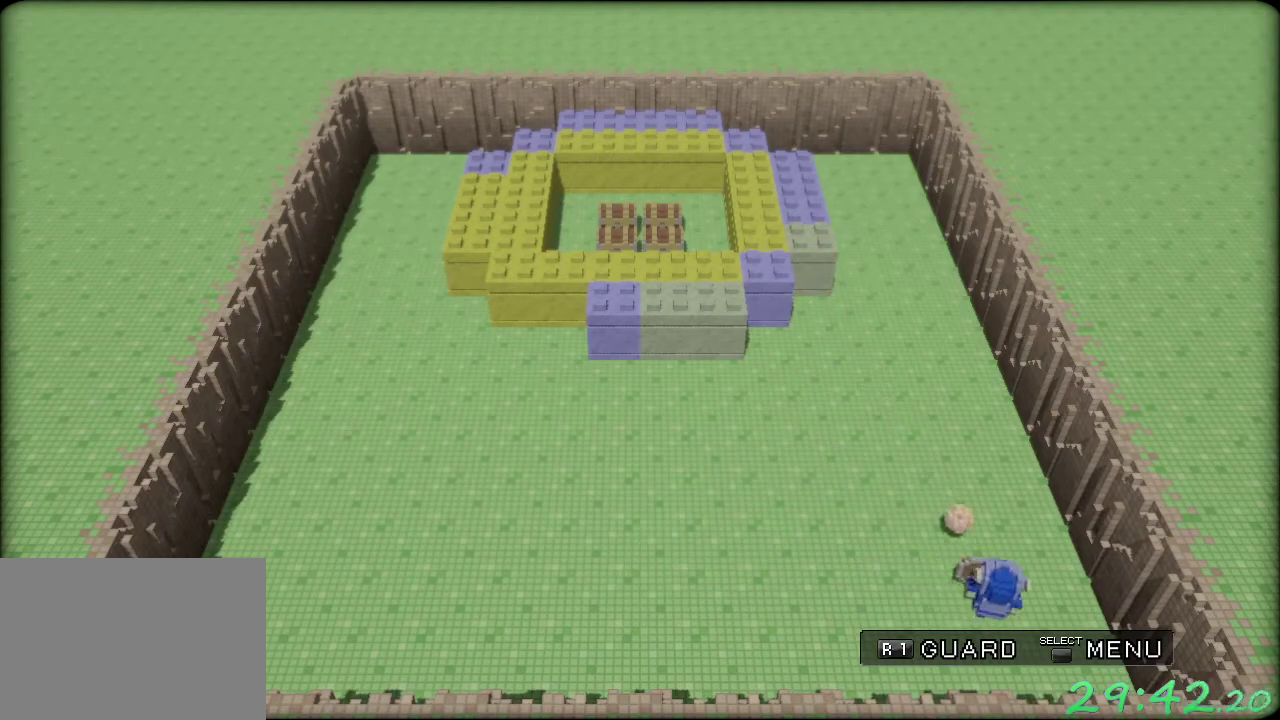
{"buttons": ["R1"], "left_stick": "left", "events": [[83, "left_stick", "left"]]}
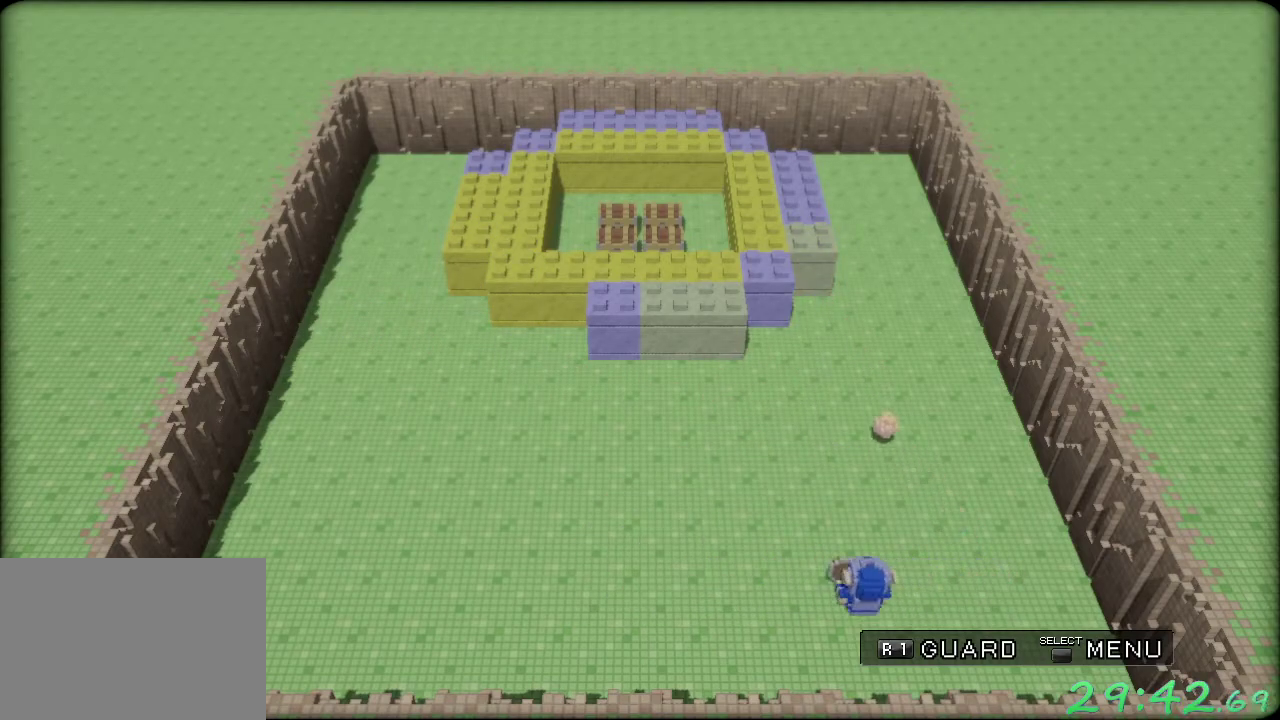
{"buttons": ["R1"], "left_stick": "center", "events": [[183, "left_stick", "right"], [317, "left_stick", "center"]]}
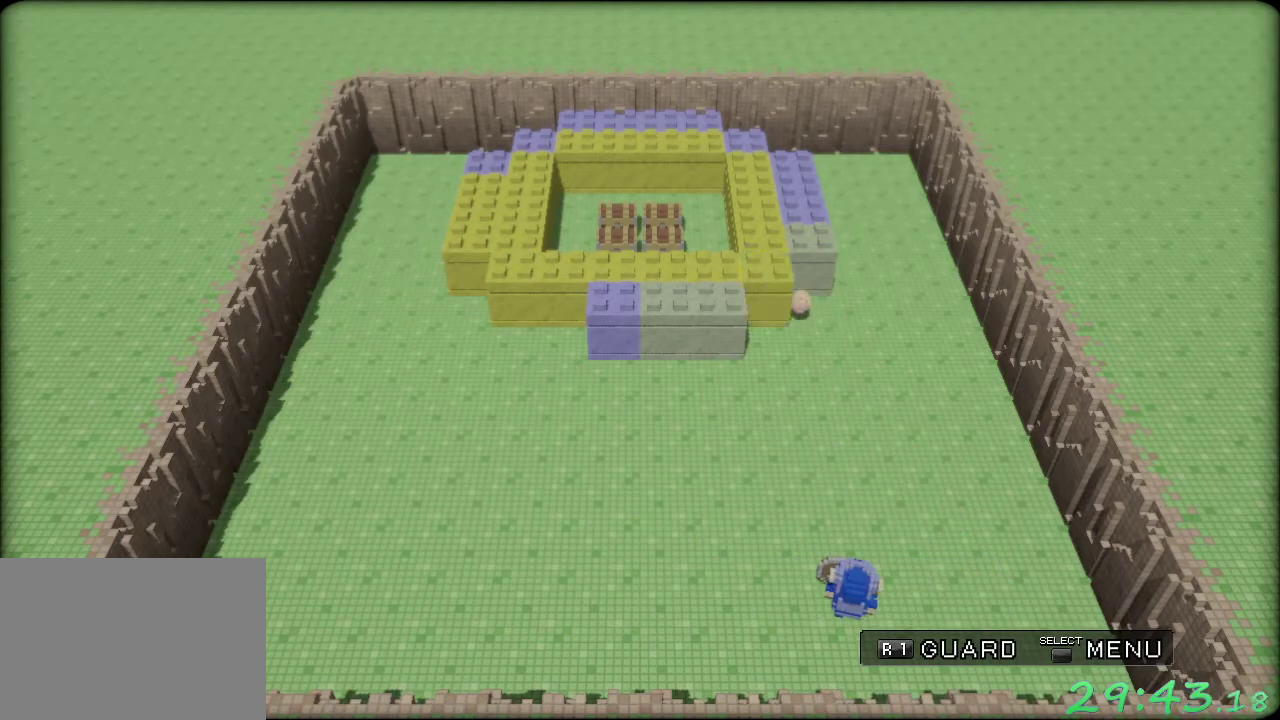
{"buttons": ["R1"], "left_stick": "right", "events": [[417, "left_stick", "right"]]}
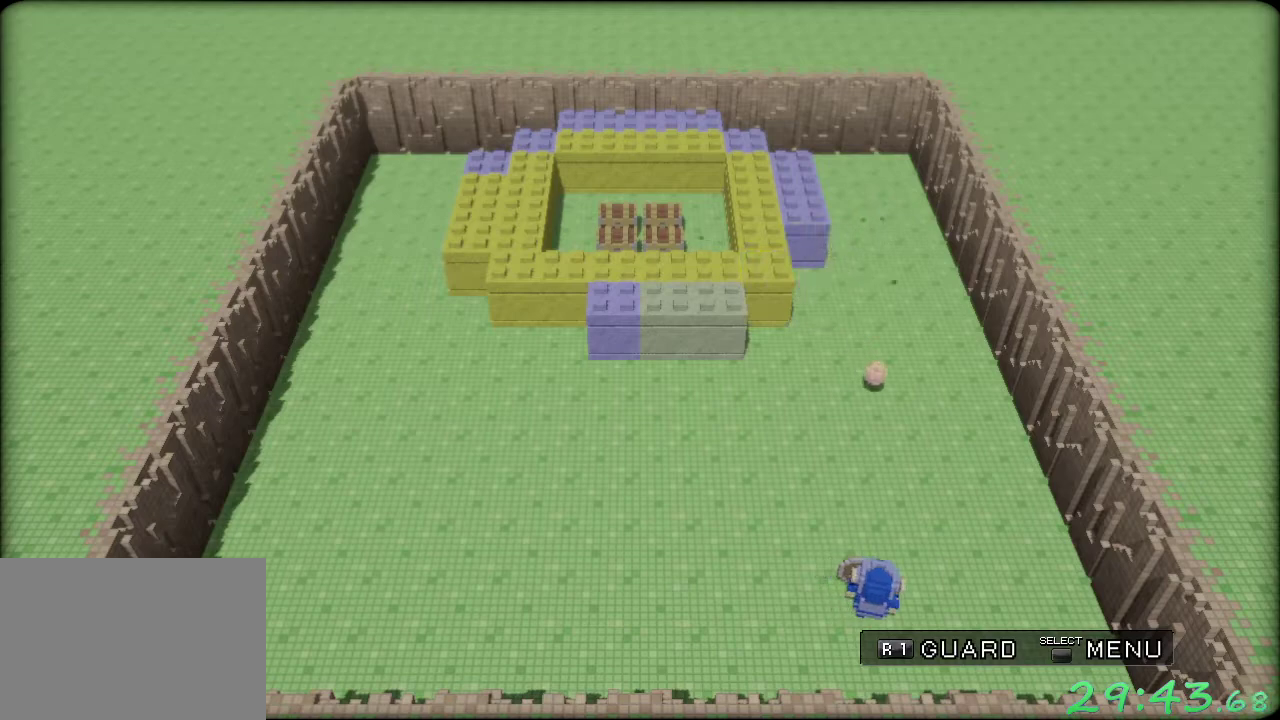
{"buttons": ["R1"], "left_stick": "center", "events": [[433, "left_stick", "center"]]}
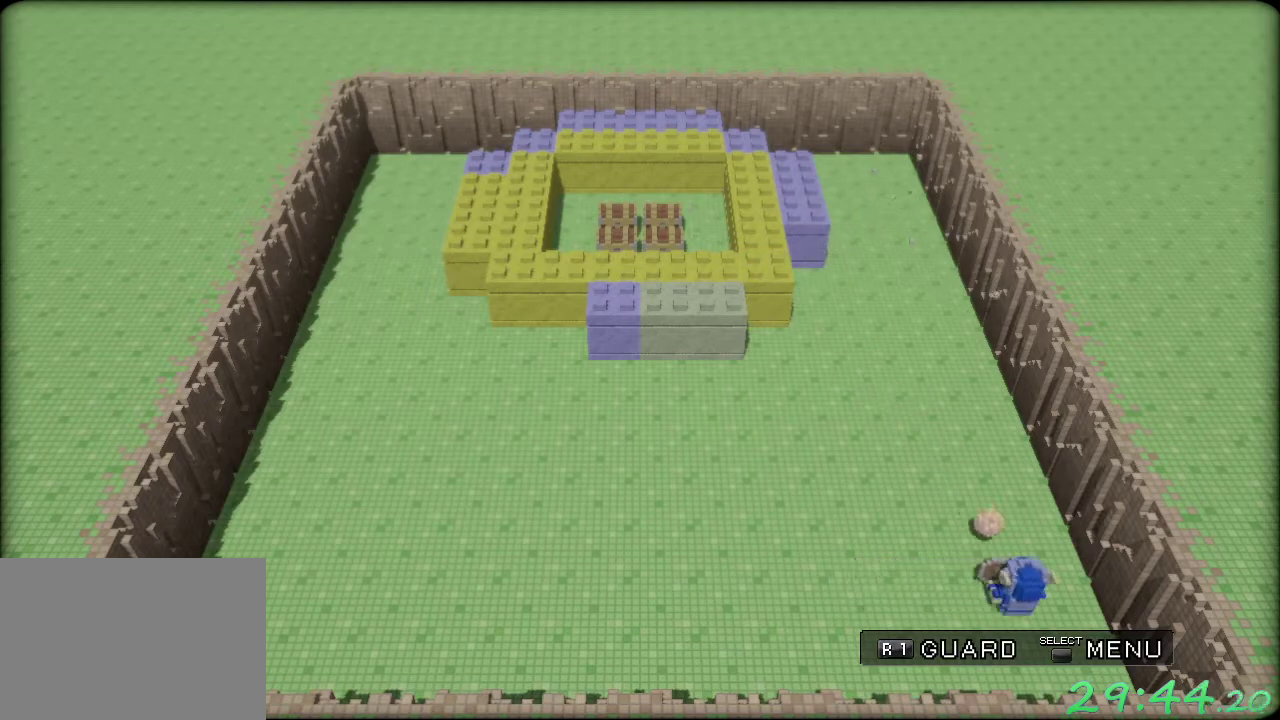
{"buttons": ["R1"], "left_stick": "left", "events": [[133, "left_stick", "left"]]}
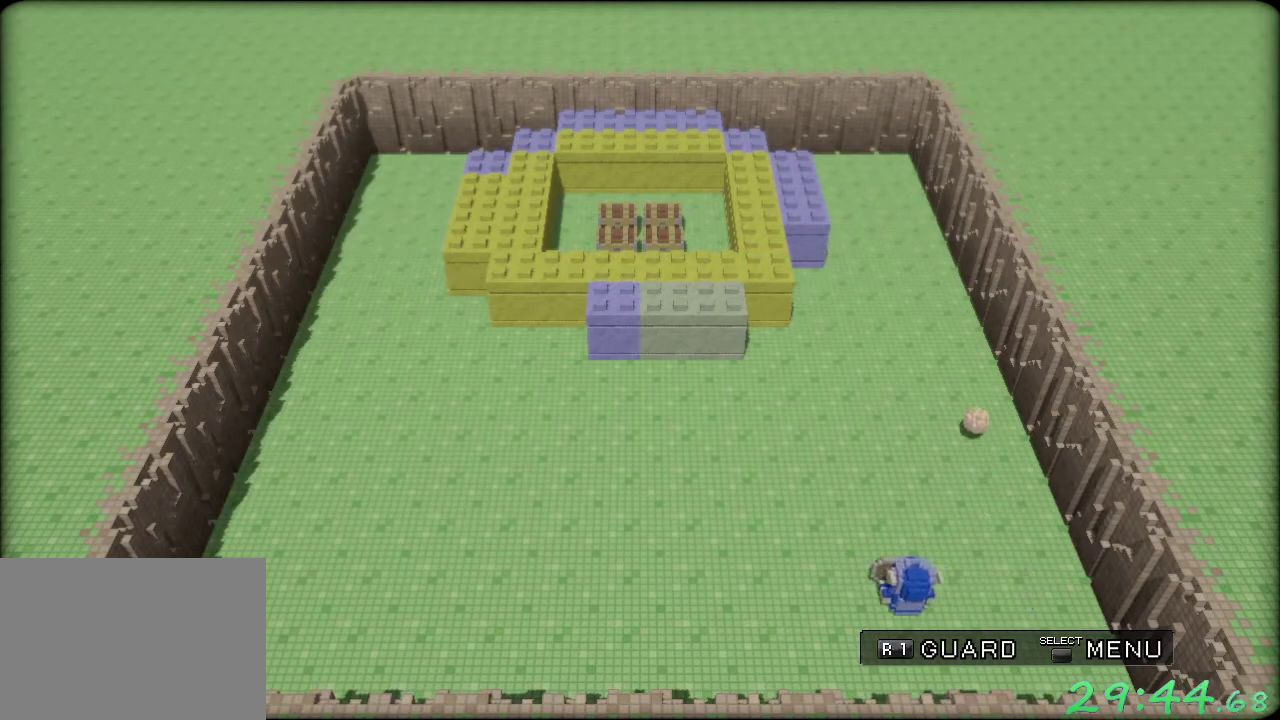
{"buttons": ["R1"], "left_stick": "center", "events": [[33, "left_stick", "center"]]}
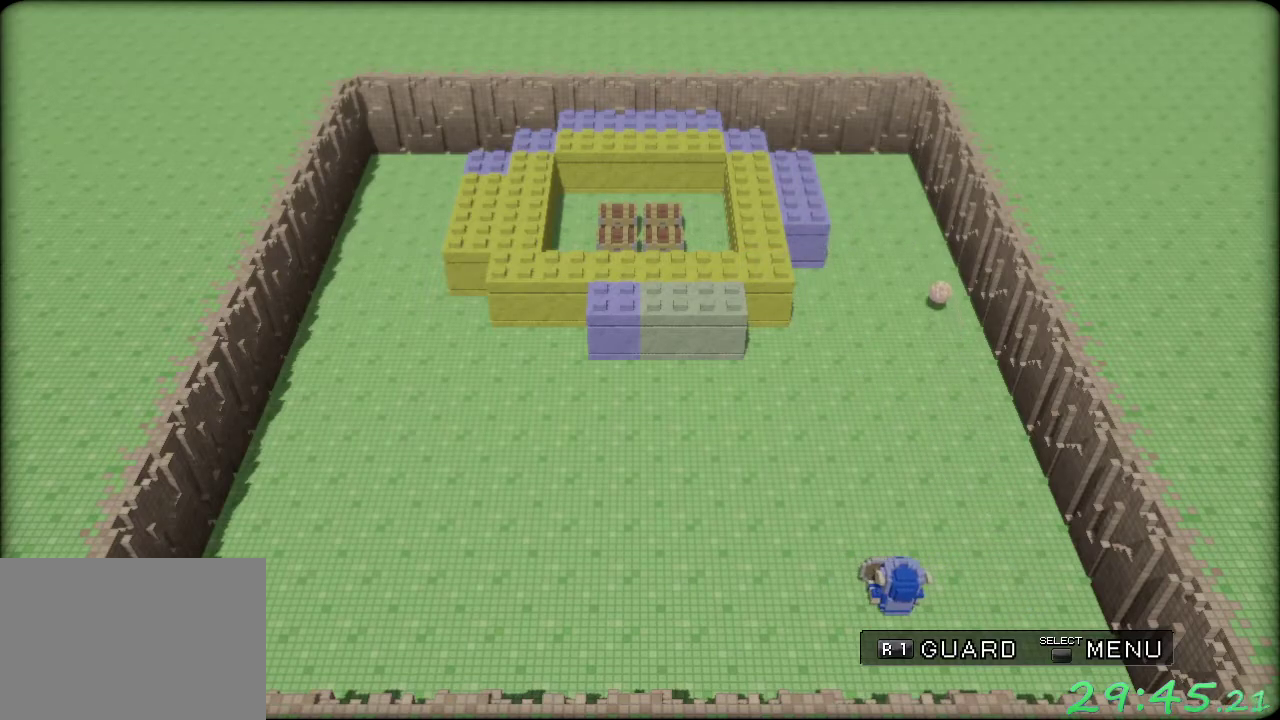
{"buttons": ["R1"], "left_stick": "center", "events": [[267, "left_stick", "right"], [450, "left_stick", "center"]]}
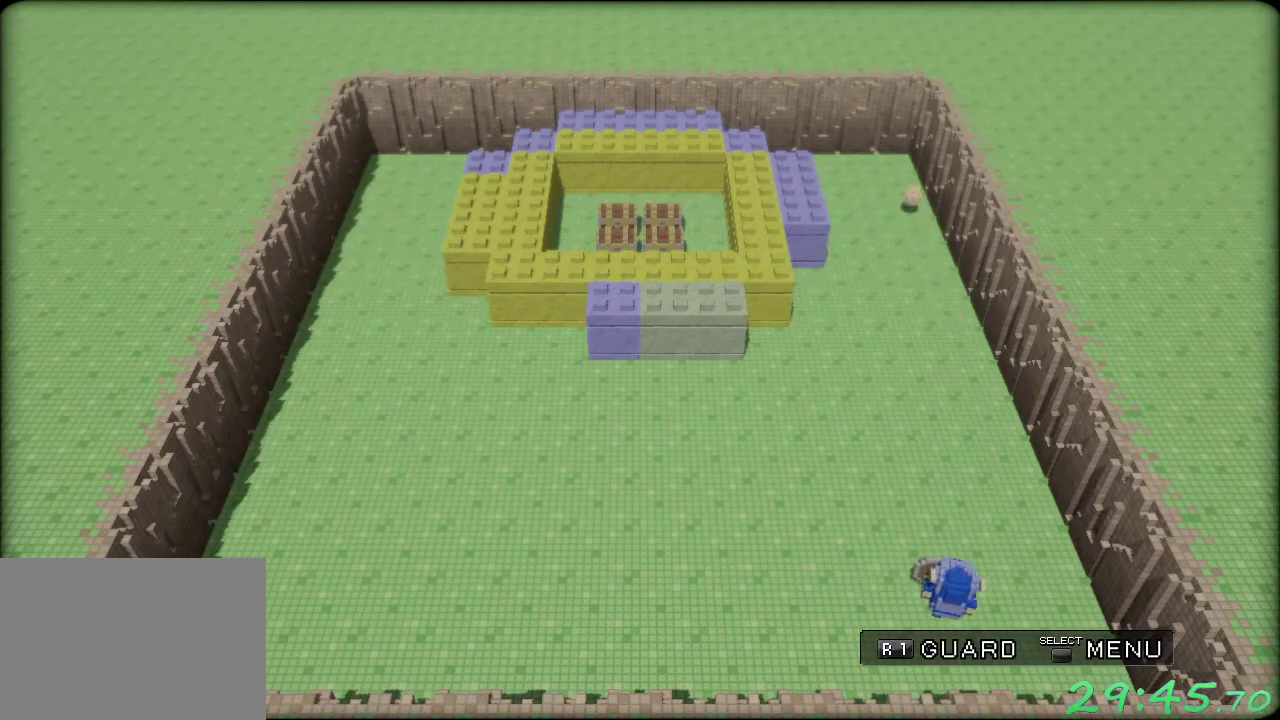
{"buttons": ["R1"], "left_stick": "center", "events": []}
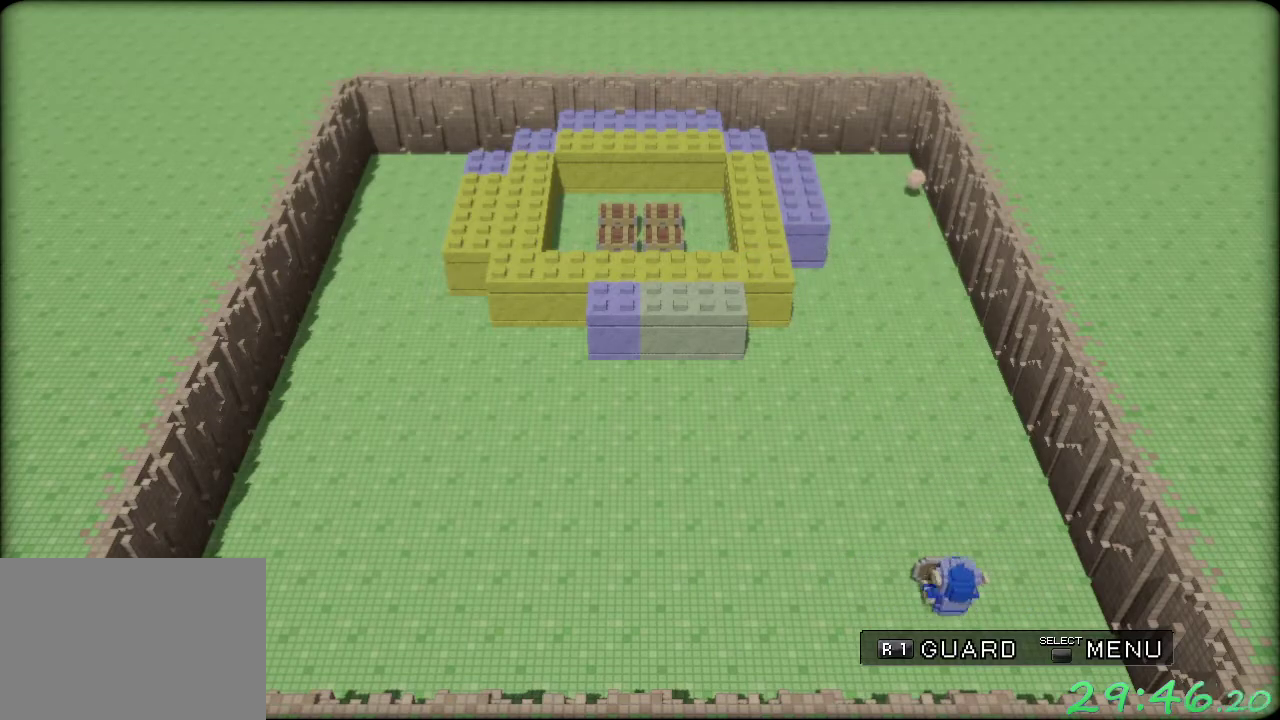
{"buttons": ["R1"], "left_stick": "center", "events": []}
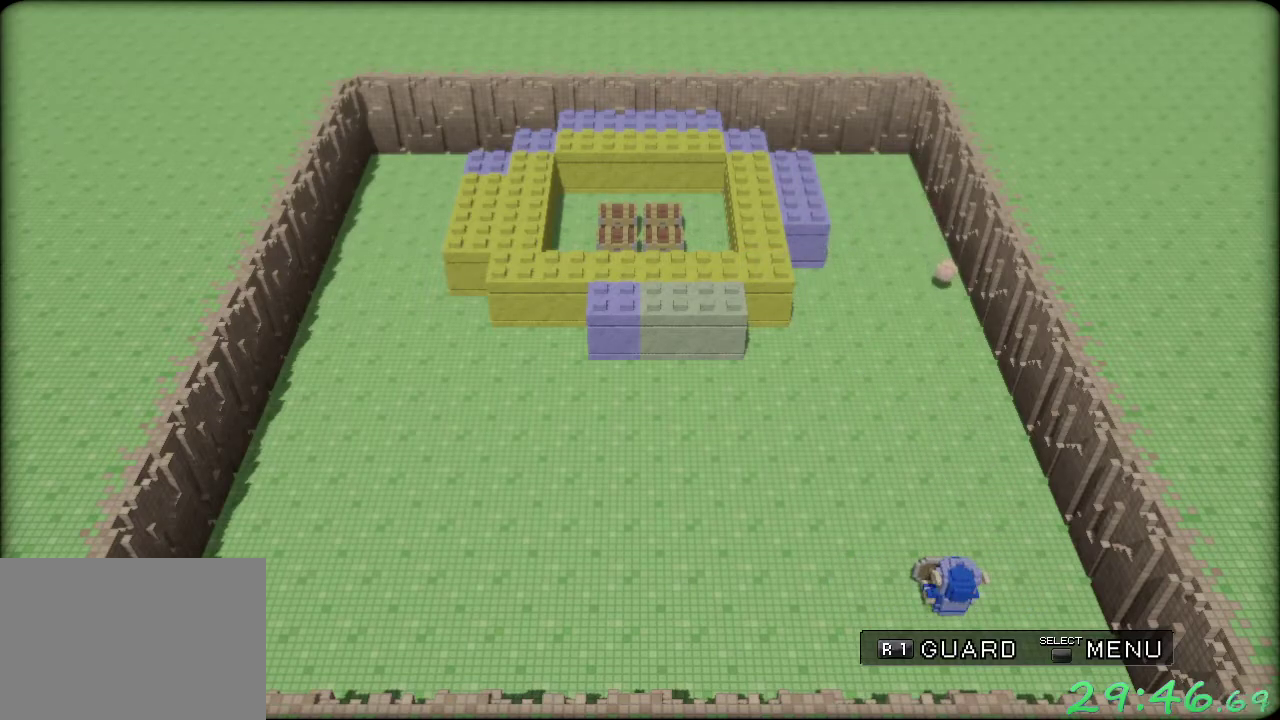
{"buttons": ["R1"], "left_stick": "right", "events": [[267, "left_stick", "right"]]}
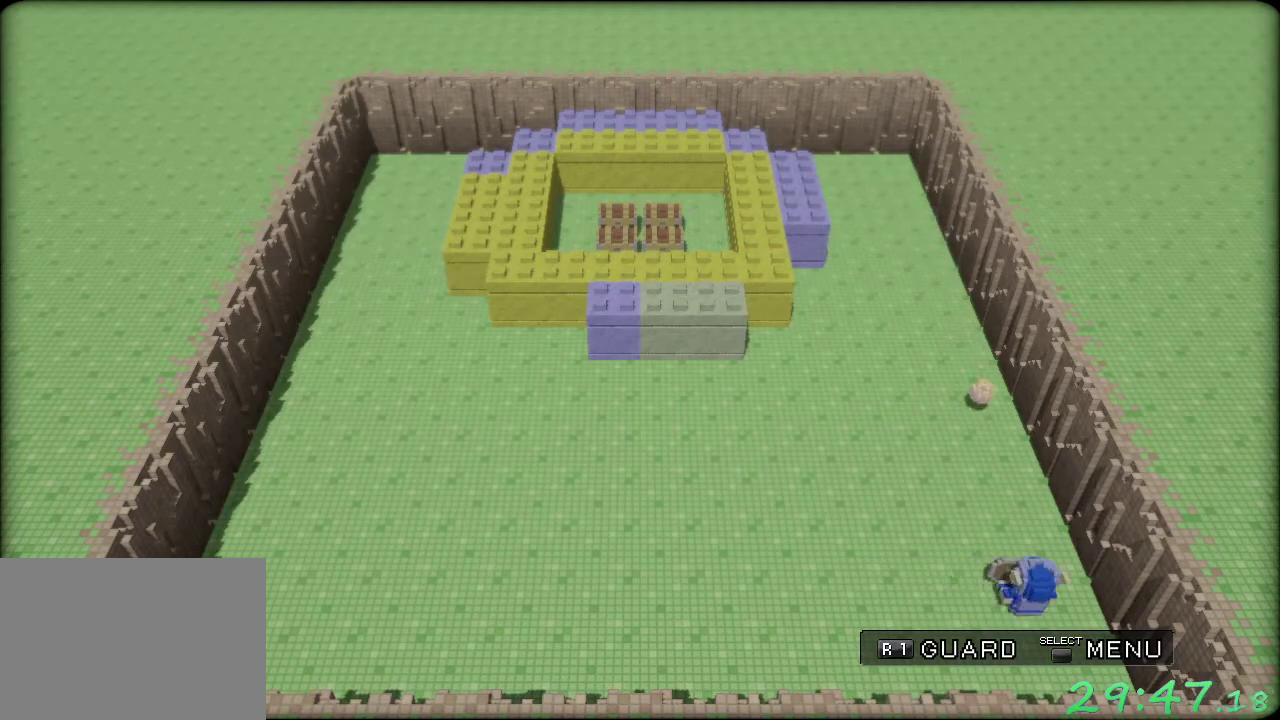
{"buttons": ["R1"], "left_stick": "left", "events": [[17, "left_stick", "center"], [300, "left_stick", "right"], [433, "left_stick", "center"], [483, "left_stick", "left"]]}
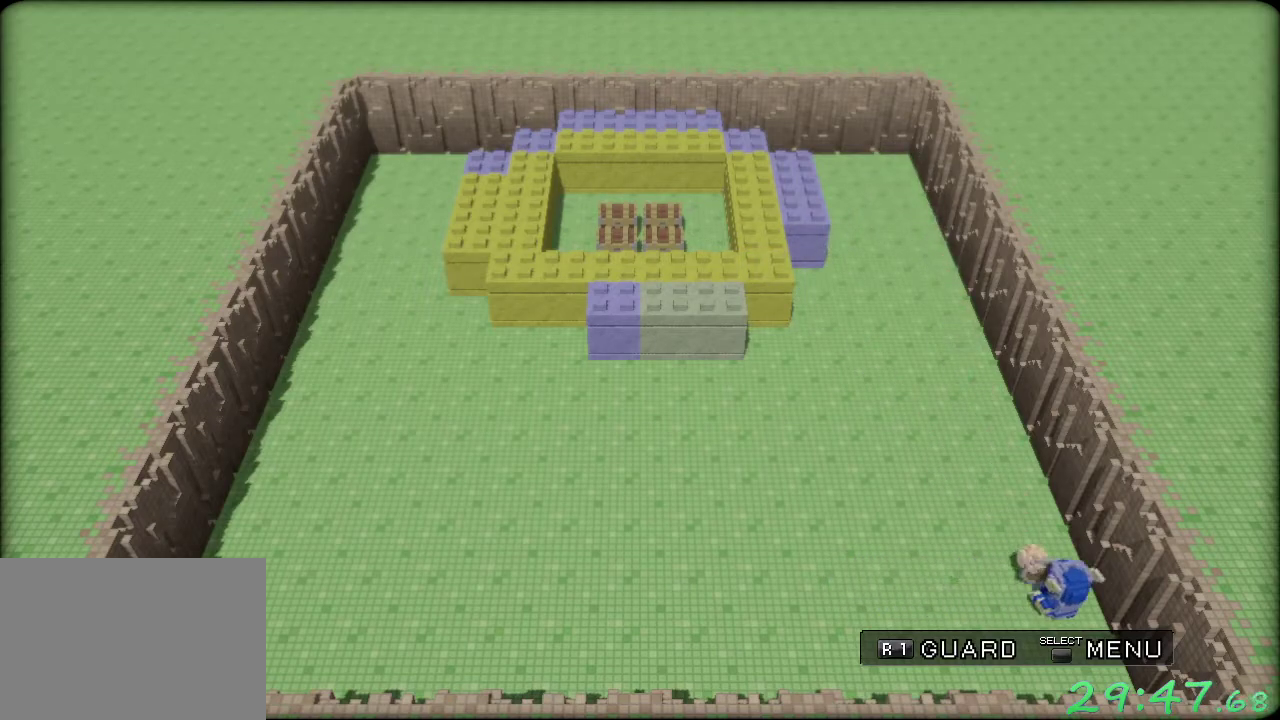
{"buttons": ["R1"], "left_stick": "left", "events": []}
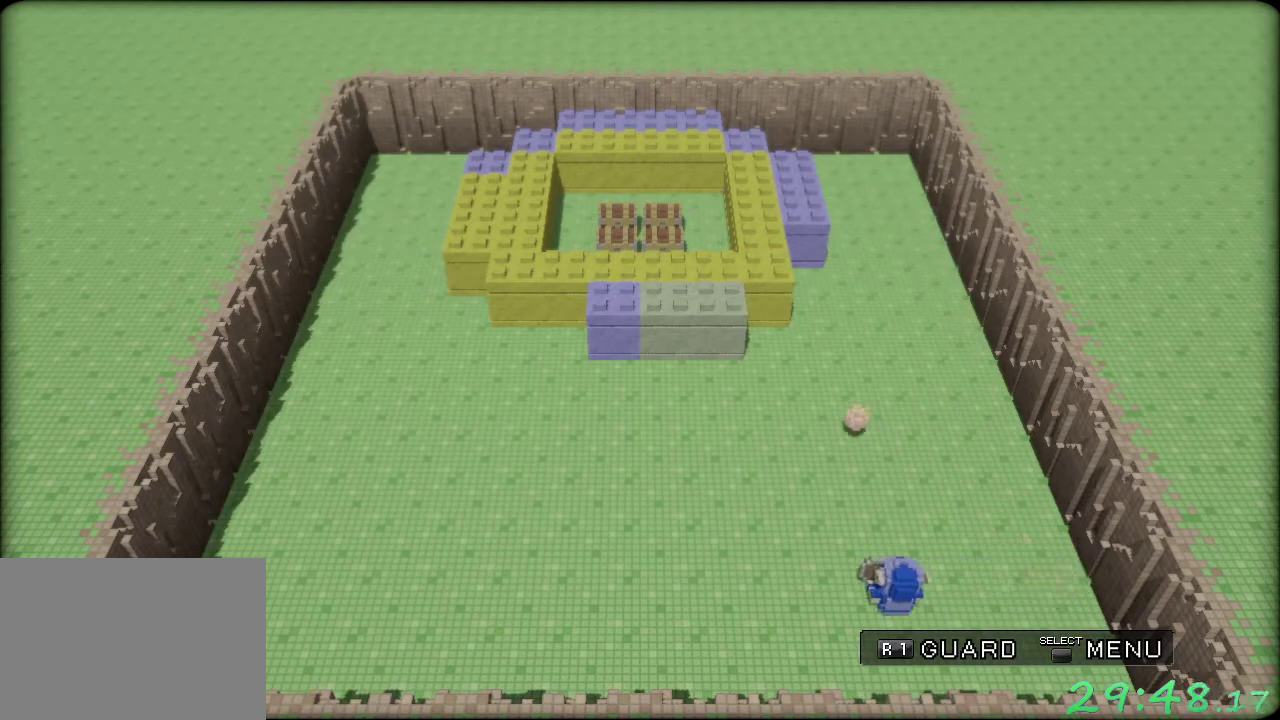
{"buttons": ["R1"], "left_stick": "right", "events": [[317, "left_stick", "center"], [467, "left_stick", "right"]]}
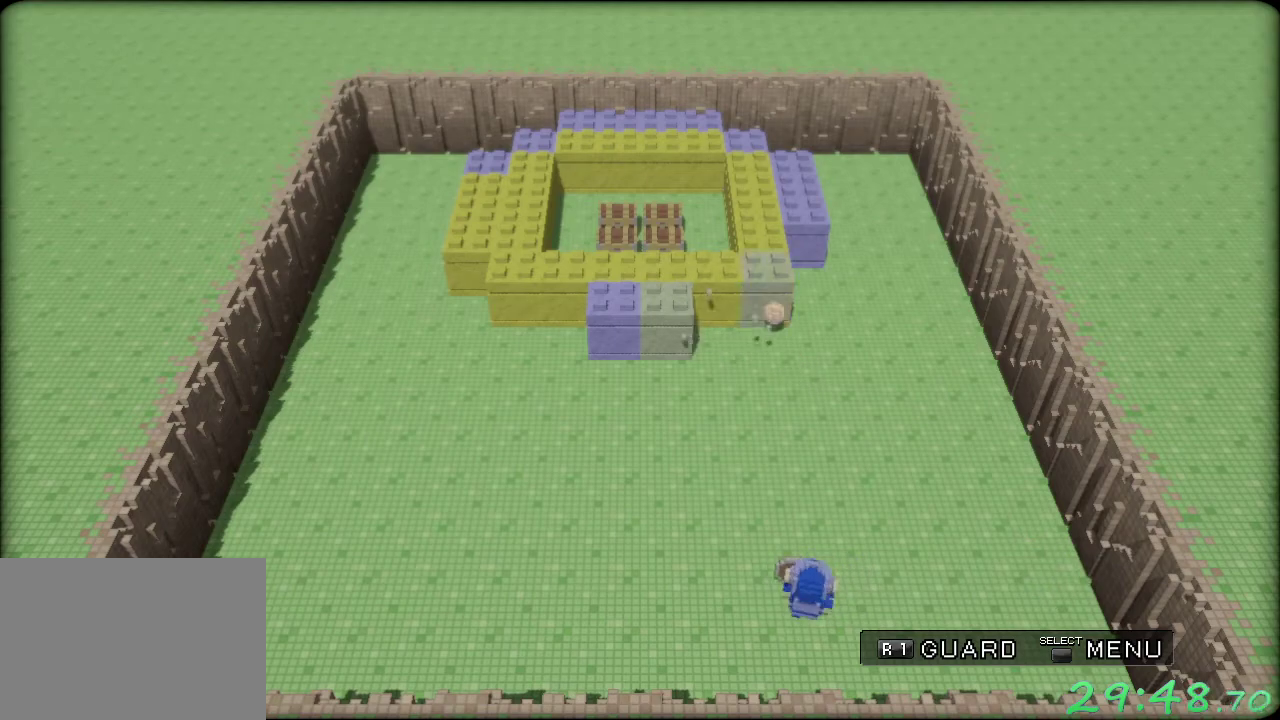
{"buttons": ["R1"], "left_stick": "right", "events": []}
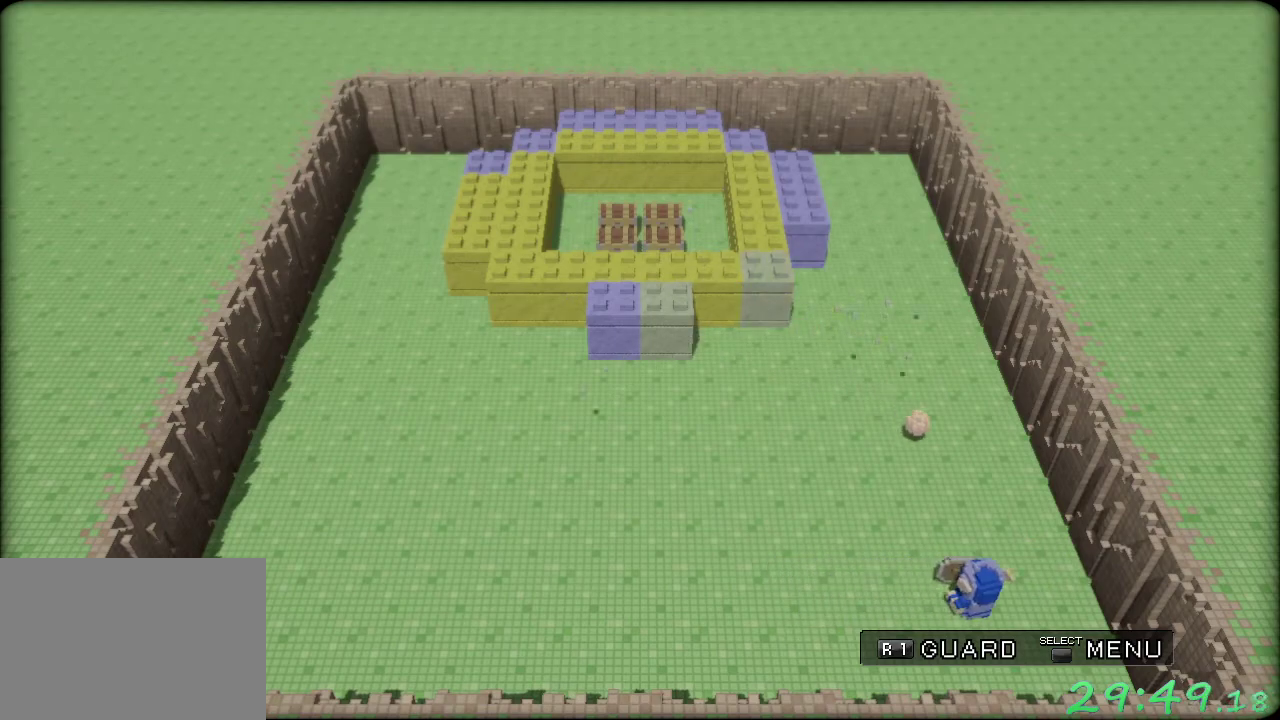
{"buttons": ["R1"], "left_stick": "right", "events": [[150, "left_stick", "center"], [250, "left_stick", "right"]]}
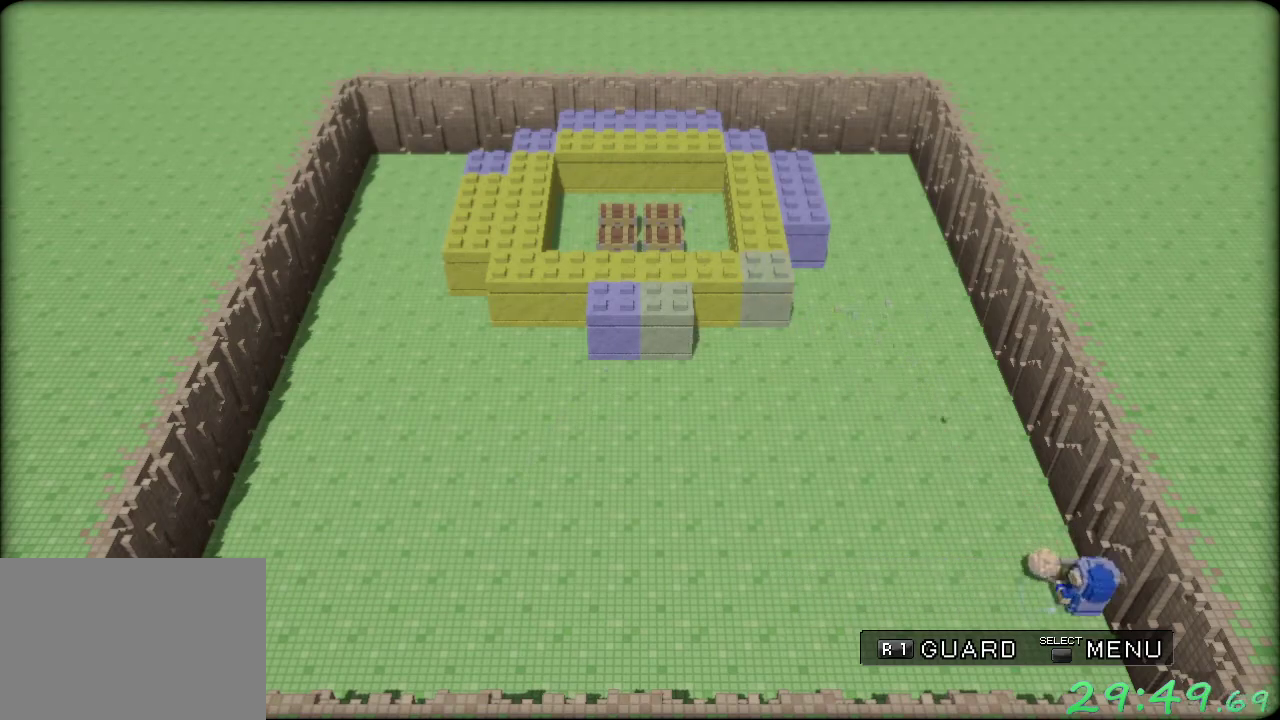
{"buttons": ["R1"], "left_stick": "left", "events": [[50, "left_stick", "left"]]}
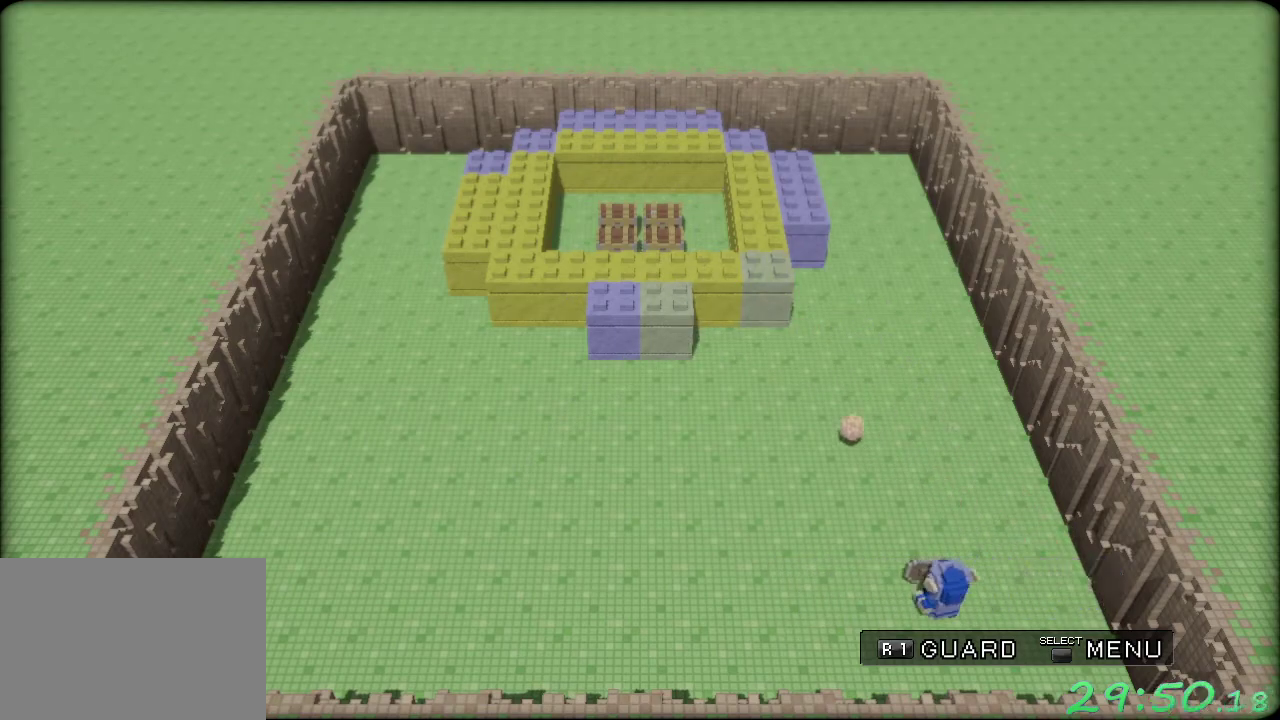
{"buttons": ["R1"], "left_stick": "left", "events": []}
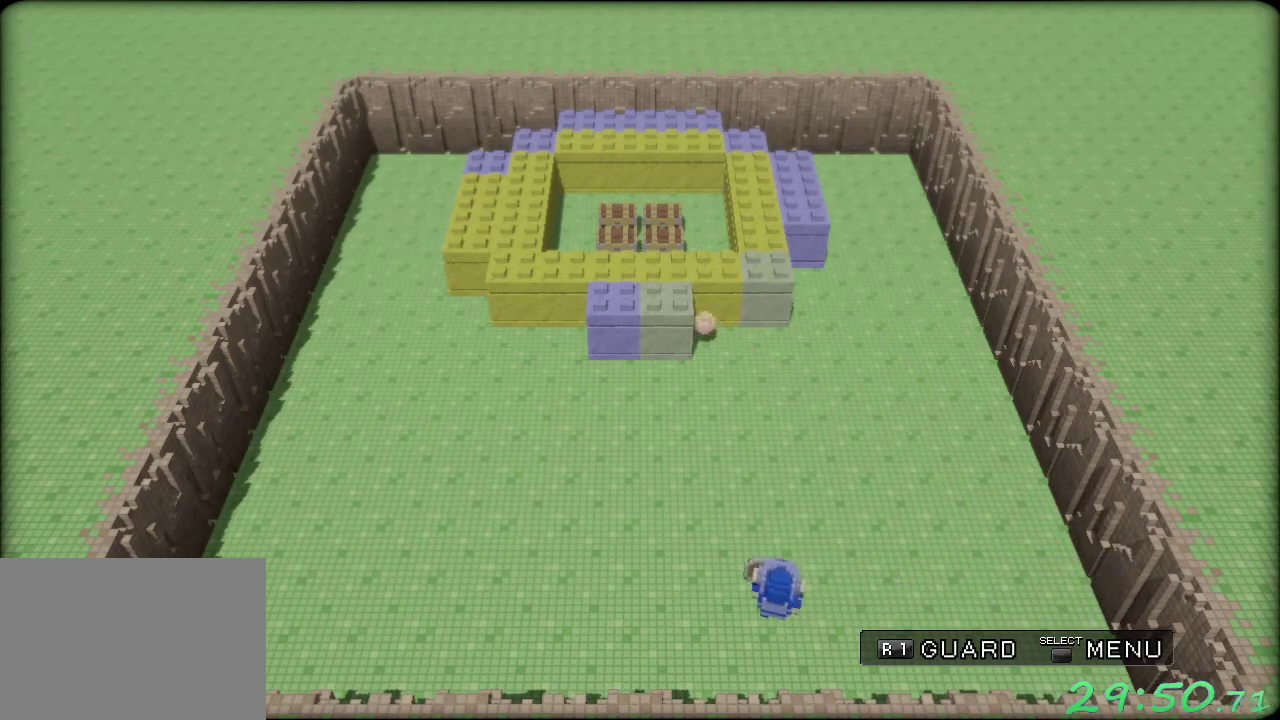
{"buttons": ["R1"], "left_stick": "right", "events": [[150, "left_stick", "center"], [250, "left_stick", "right"]]}
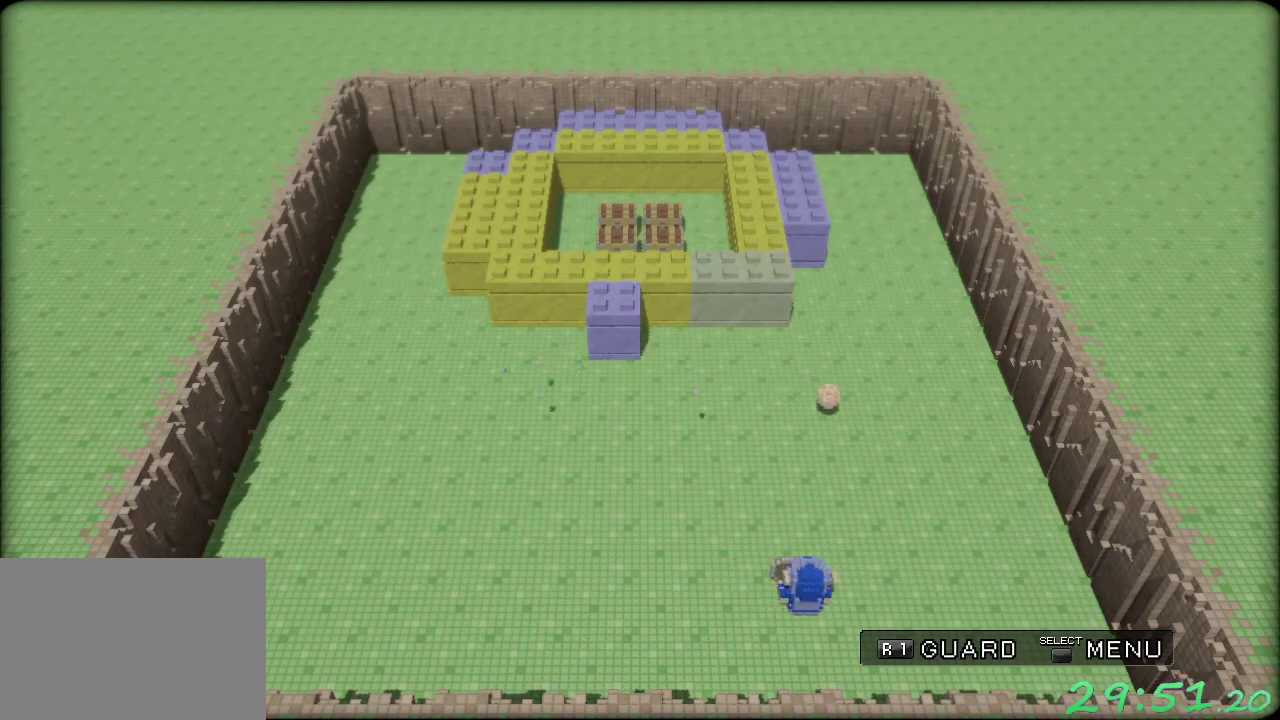
{"buttons": ["R1"], "left_stick": "right", "events": []}
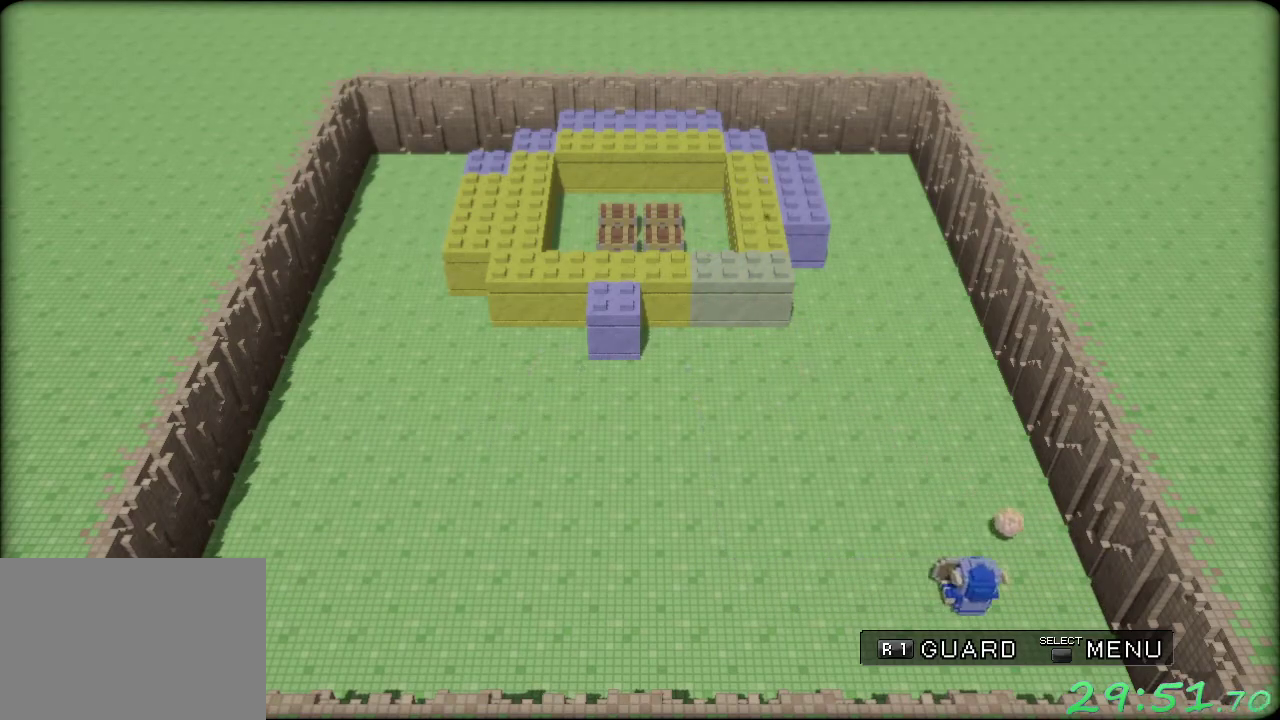
{"buttons": ["R1"], "left_stick": "left", "events": [[233, "left_stick", "left"]]}
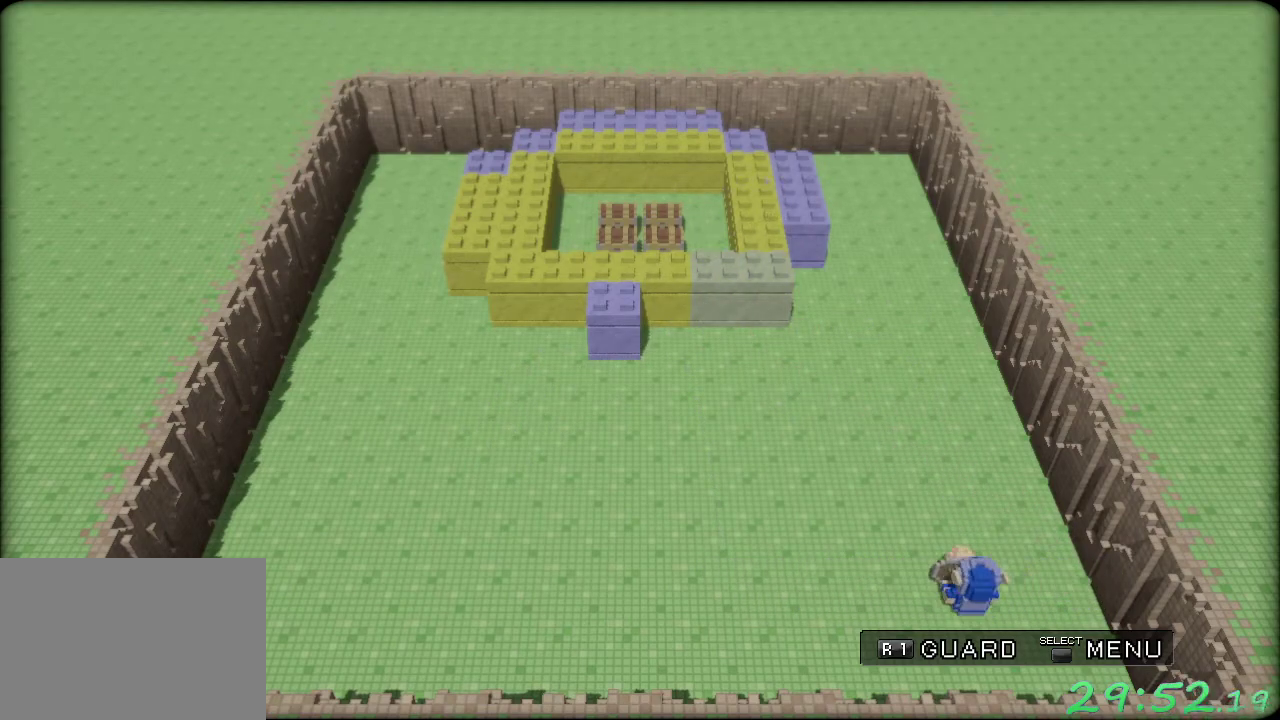
{"buttons": ["R1"], "left_stick": "left", "events": []}